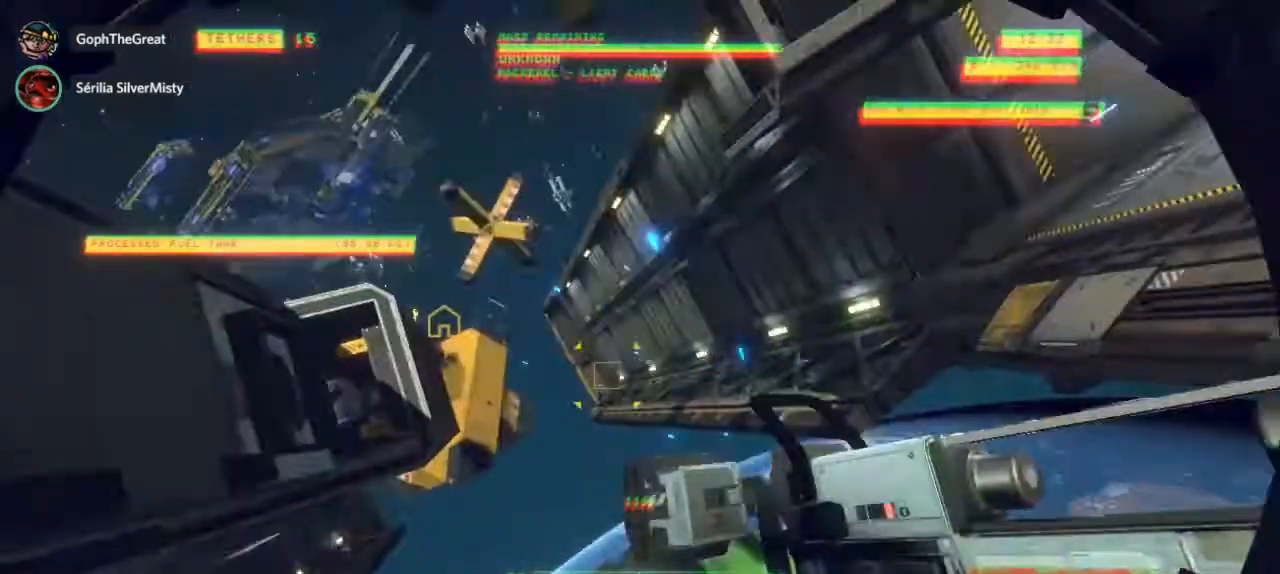
Gameplay with keyboard and mouse; each line is a JSON object with the keys and mouse buttons held at the frame after it. "events" lists presses ("down") and releases ("up") of "mouse_left", "mouse_right", "mouse_mb4" and "mouse_mb5" between this image and that frame as [ms after this image, input, new state], when the widget could be followed in between. "mouse_left", "mouse_right", "mouse_mb4", "mouse_mb5" = the "left", "right", "mb4", "mb5" buttons of the "mouse" list. No other keys are recorded. Mouse movement is not recorded. Not read: mouse_wheel.
{"keys": [], "mouse": [], "events": [[200, "mouse_left", "down"], [250, "mouse_left", "up"]]}
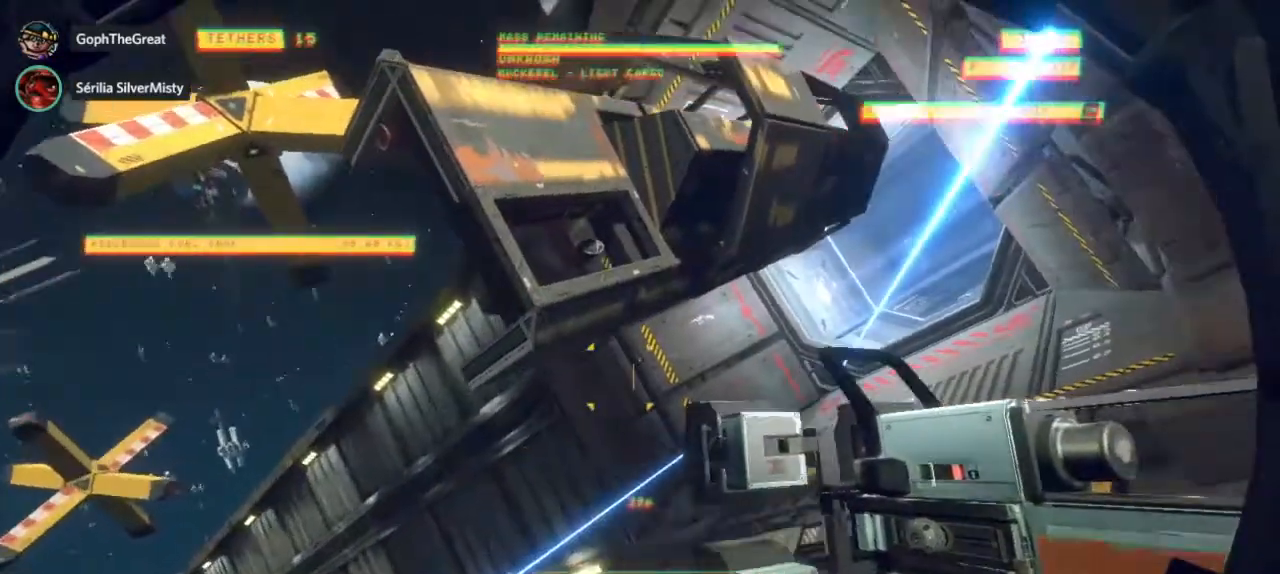
{"keys": [], "mouse": [], "events": []}
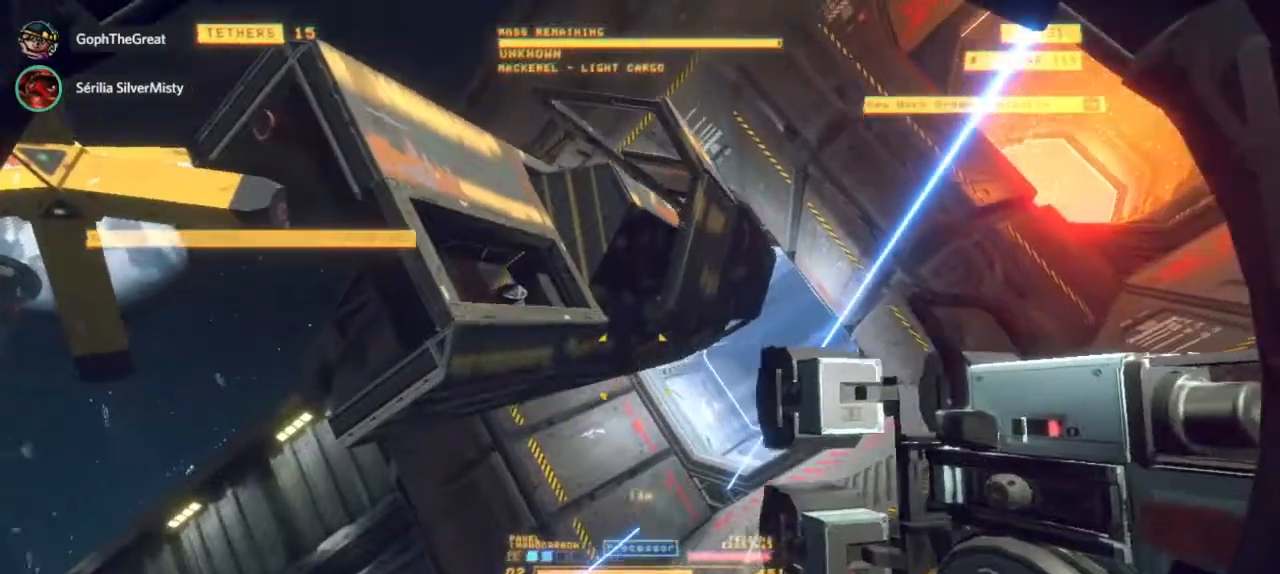
{"keys": [], "mouse": [], "events": []}
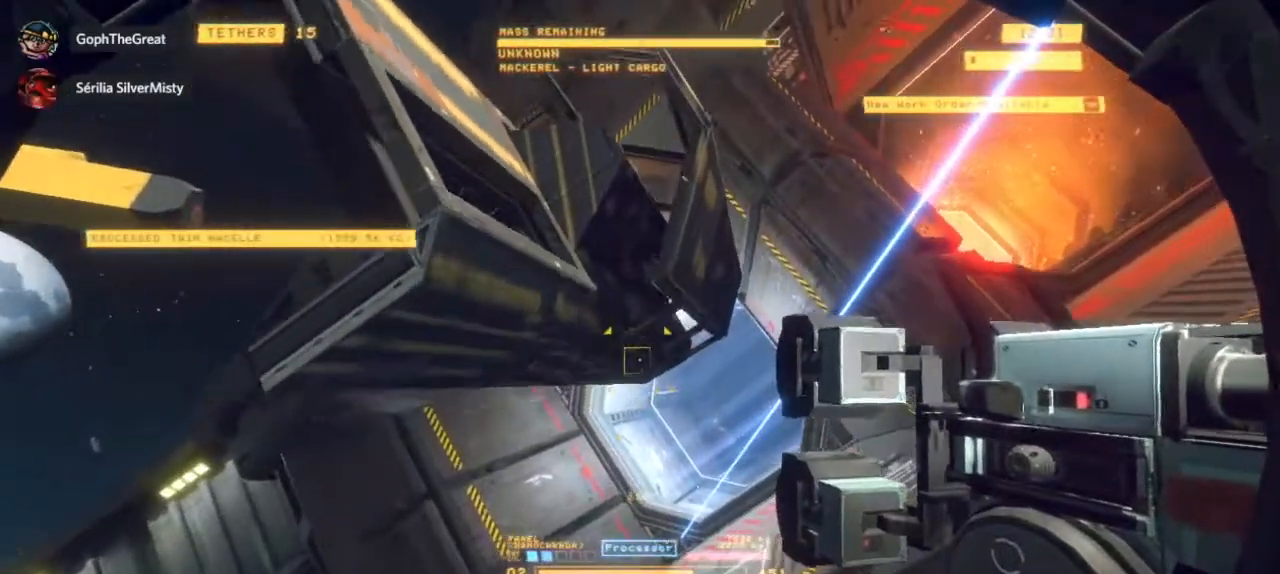
{"keys": [], "mouse": [], "events": []}
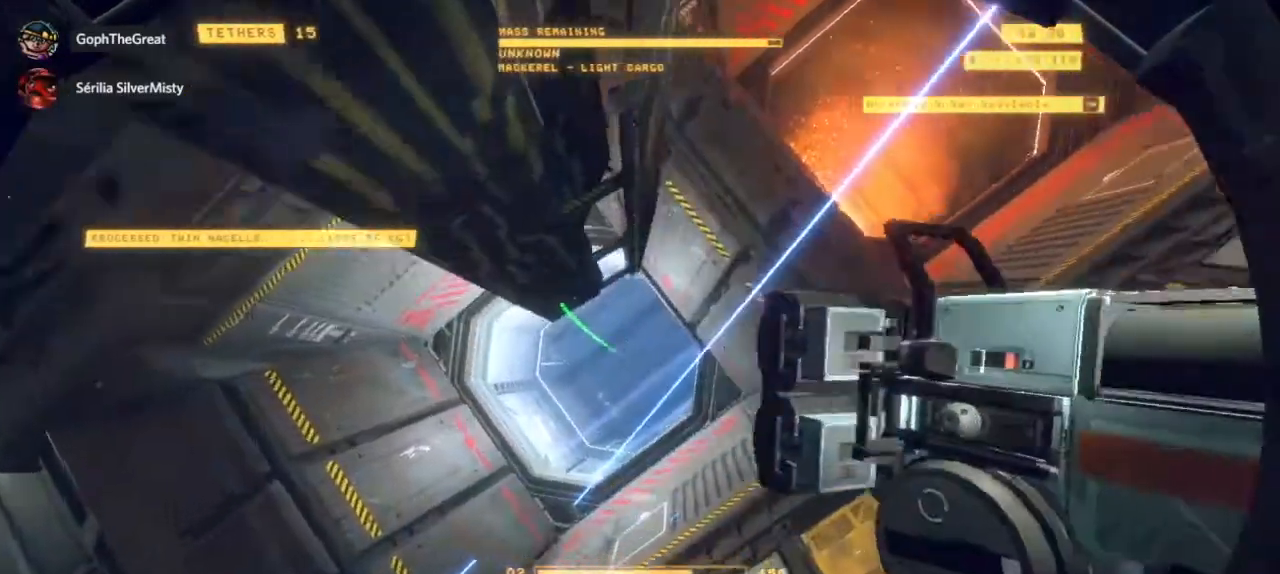
{"keys": [], "mouse": [], "events": []}
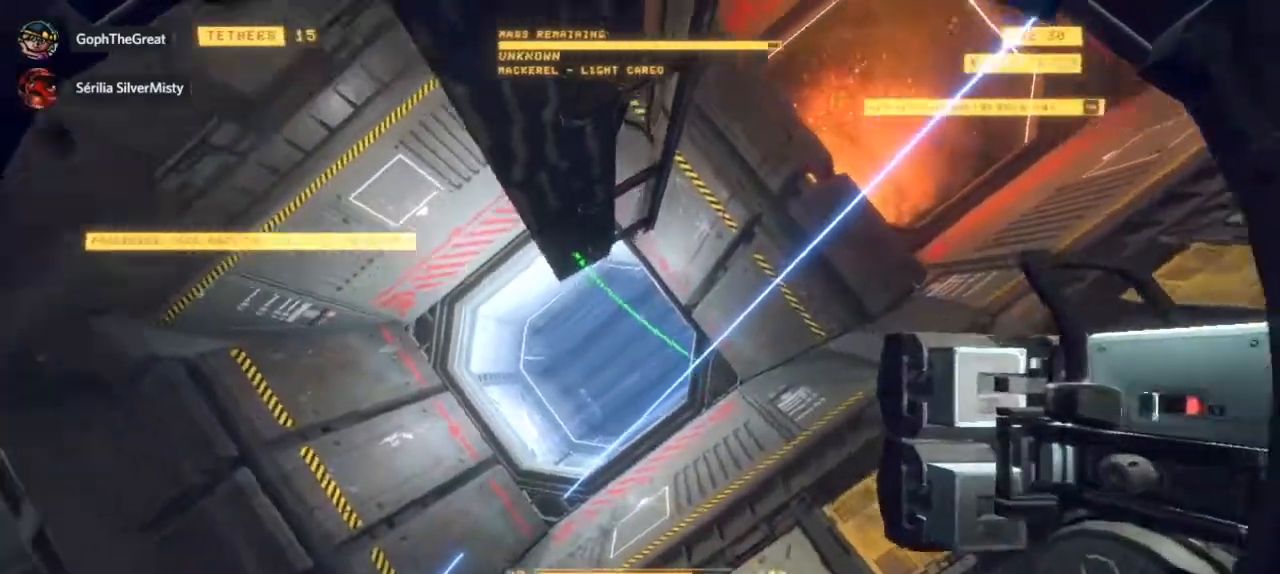
{"keys": [], "mouse": [], "events": []}
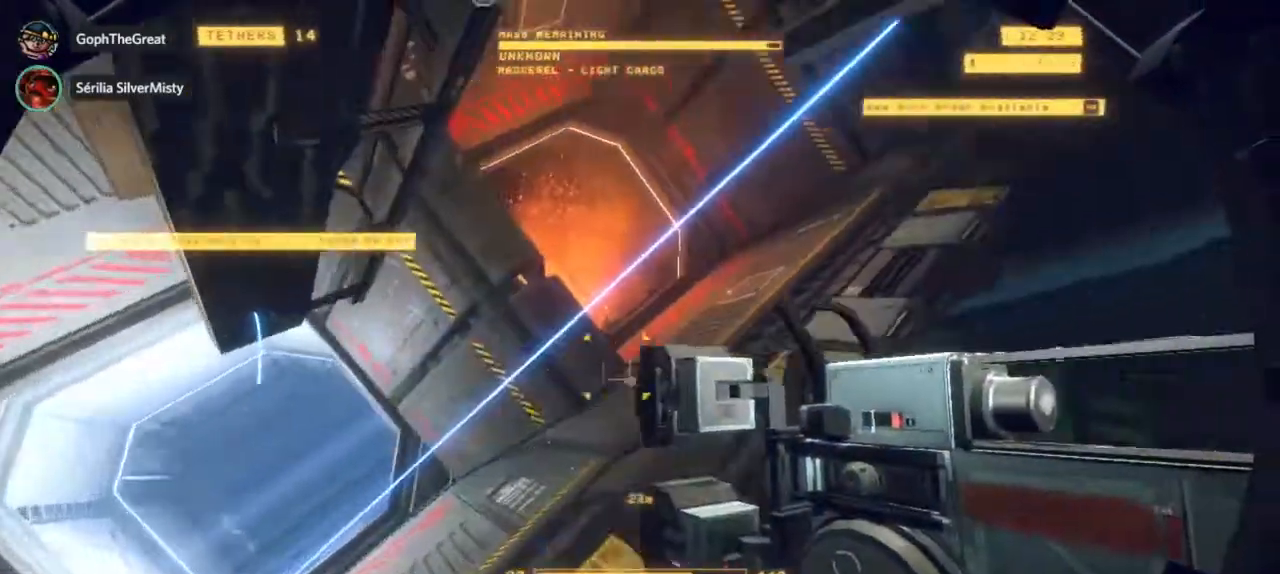
{"keys": [], "mouse": [], "events": []}
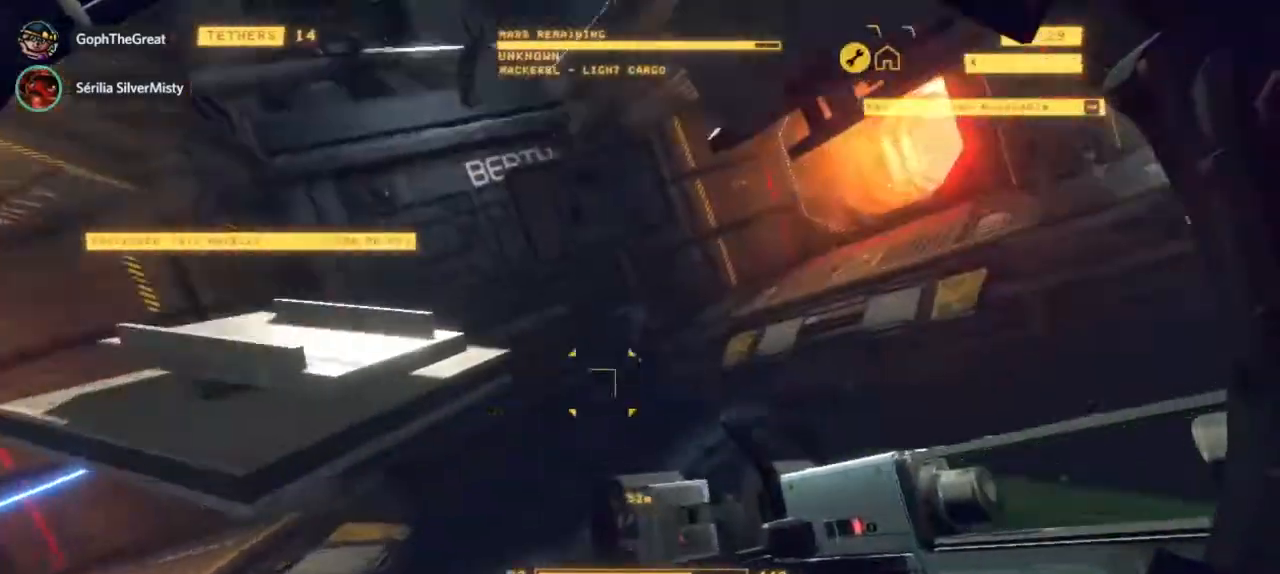
{"keys": [], "mouse": [], "events": []}
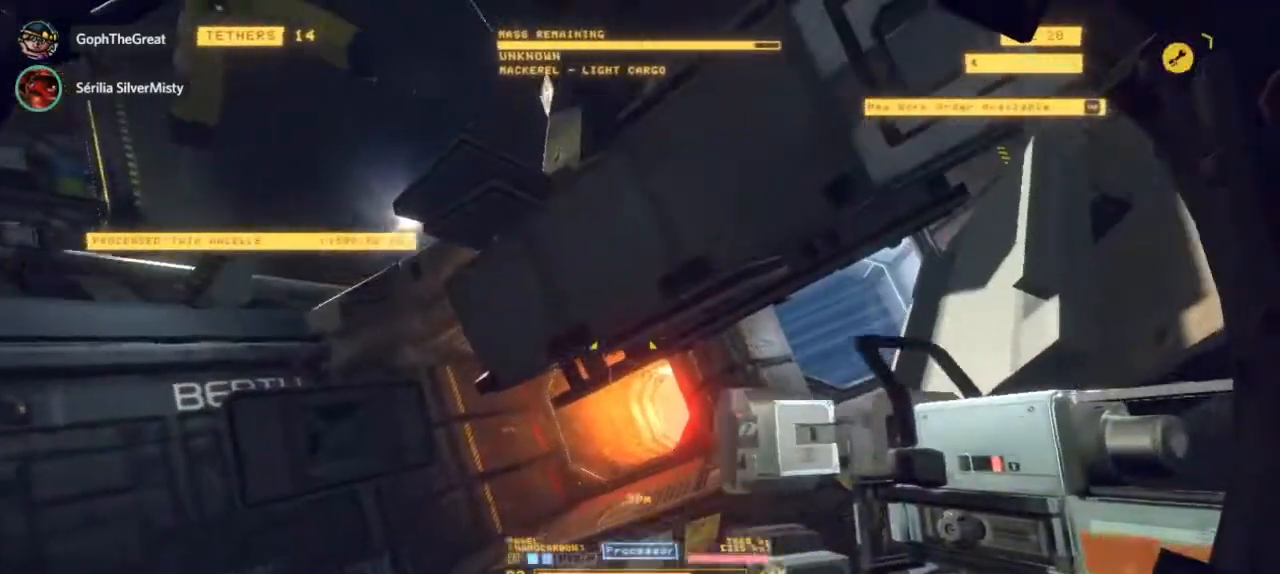
{"keys": [], "mouse": [], "events": []}
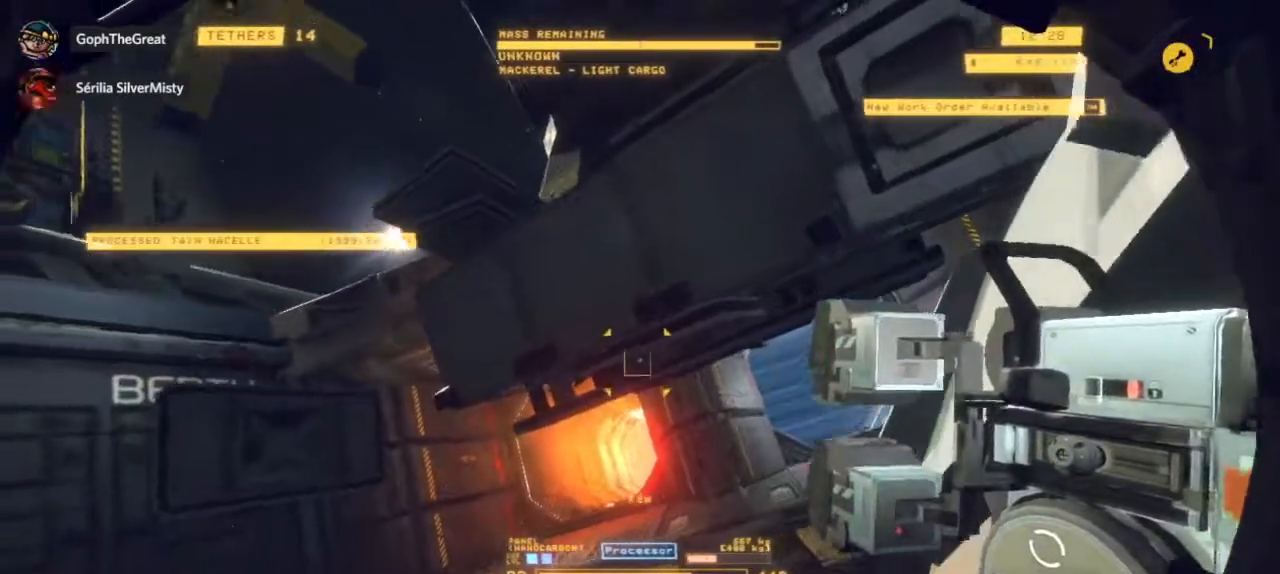
{"keys": [], "mouse": [], "events": []}
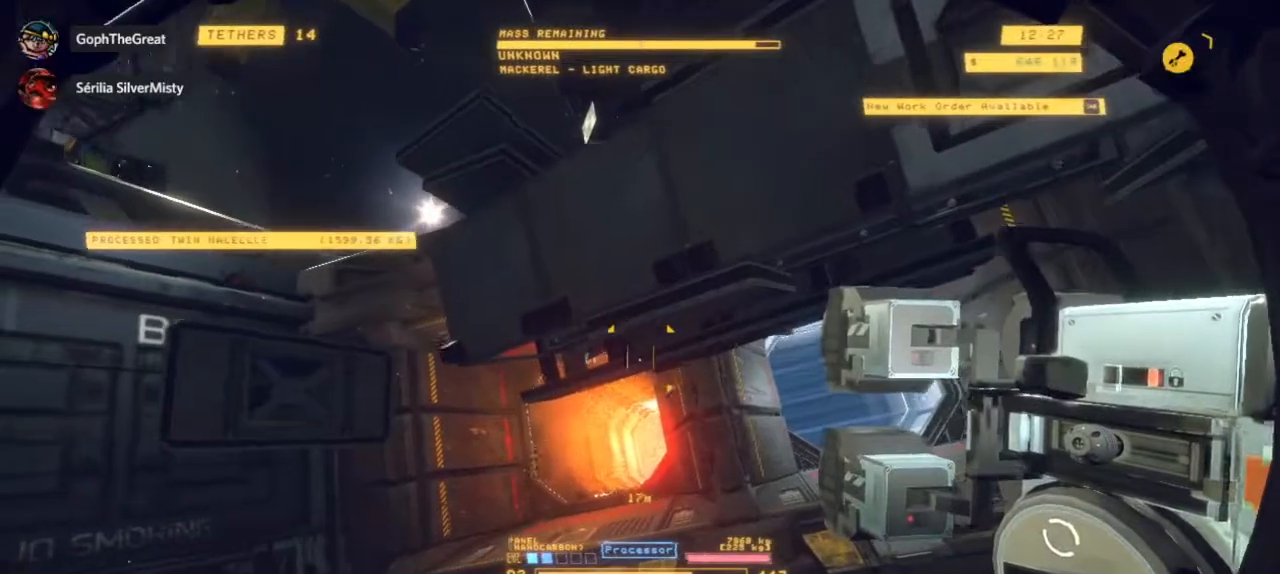
{"keys": [], "mouse": [], "events": []}